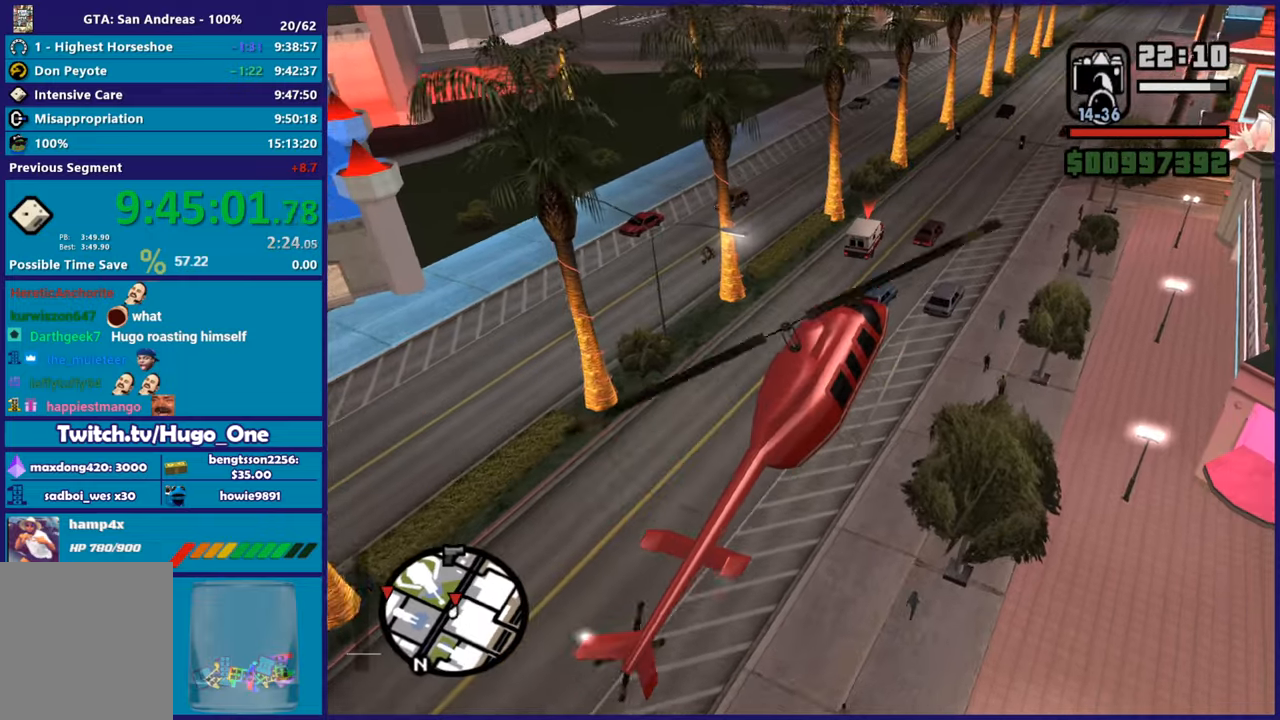
Gameplay with a controller (Xbox layout); each line is a JSON object with the inputs held at the frame after it. "button_events" lists button changes between this image and that frame as [ms after this image, input, new state], when the widget could be followed in between (sticks are given only as held states).
{"buttons": [], "left_stick": "down", "right_stick": "down-left", "button_events": [[133, "L1", "down"], [450, "L1", "up"]]}
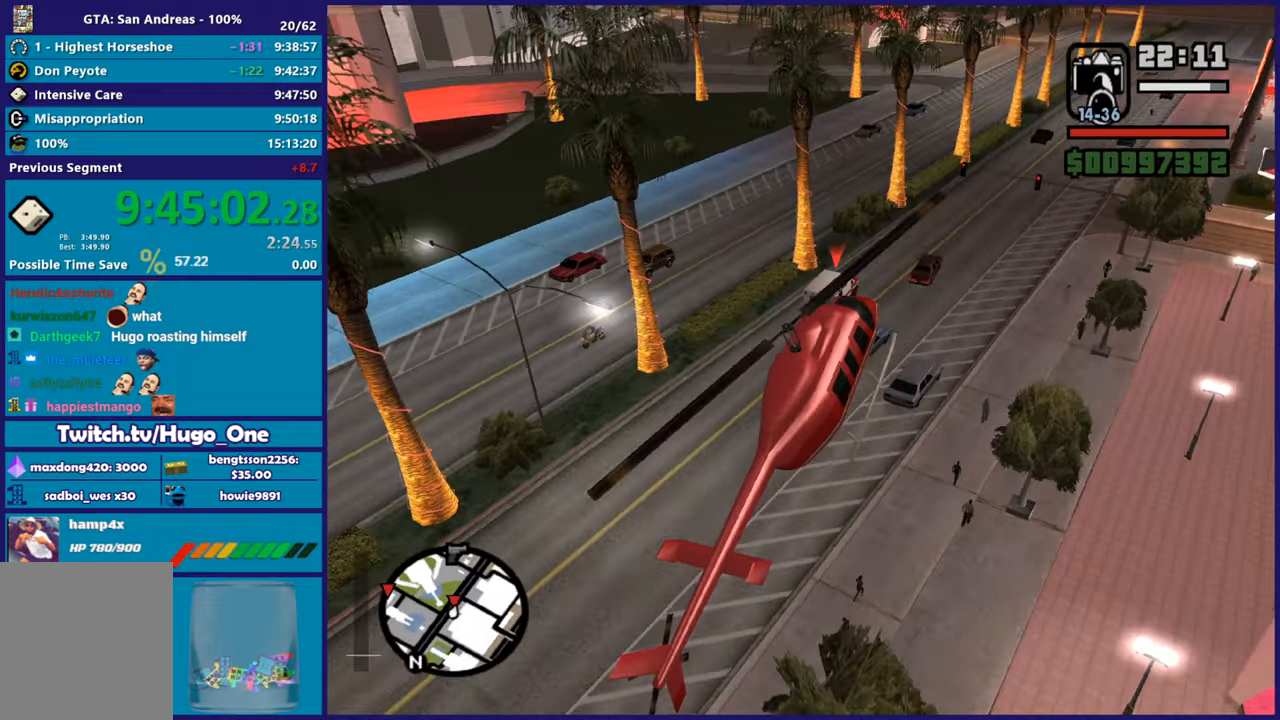
{"buttons": ["L2"], "left_stick": "down-left", "right_stick": "up-left", "button_events": [[134, "L2", "down"]]}
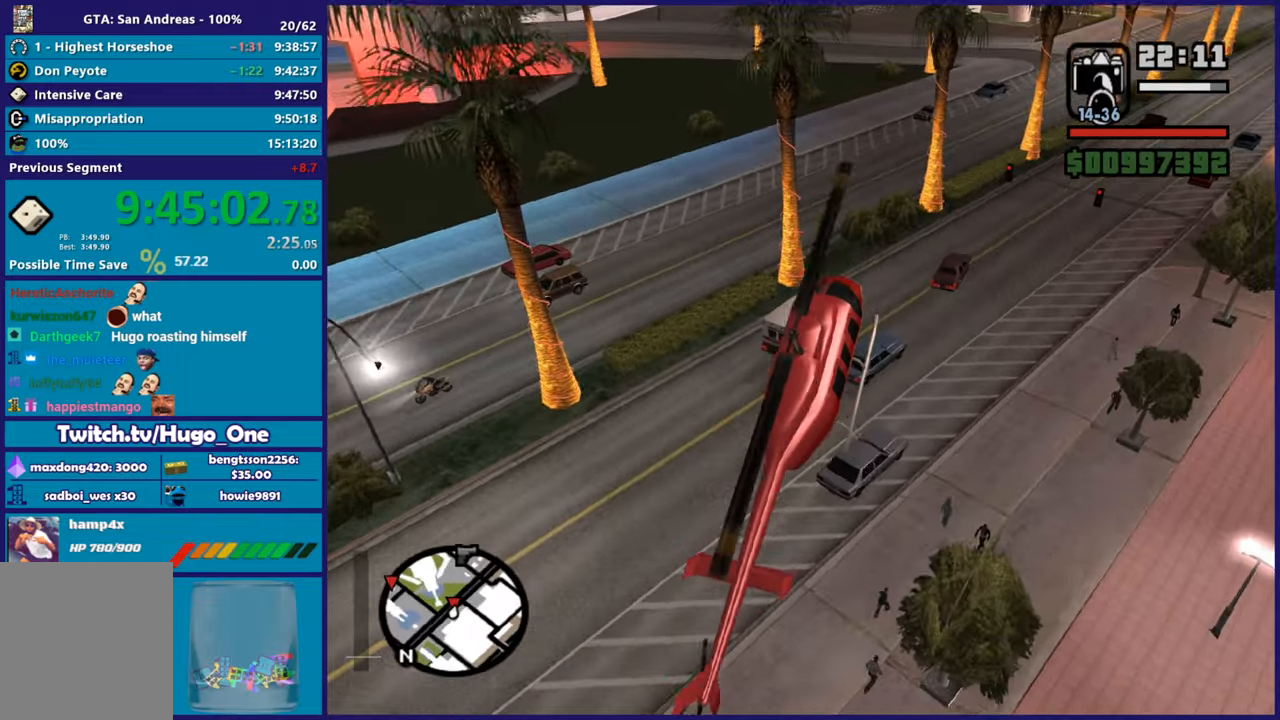
{"buttons": ["L1", "L2"], "left_stick": "left", "right_stick": "up-left", "button_events": [[33, "L2", "up"], [100, "L2", "down"], [200, "L1", "down"]]}
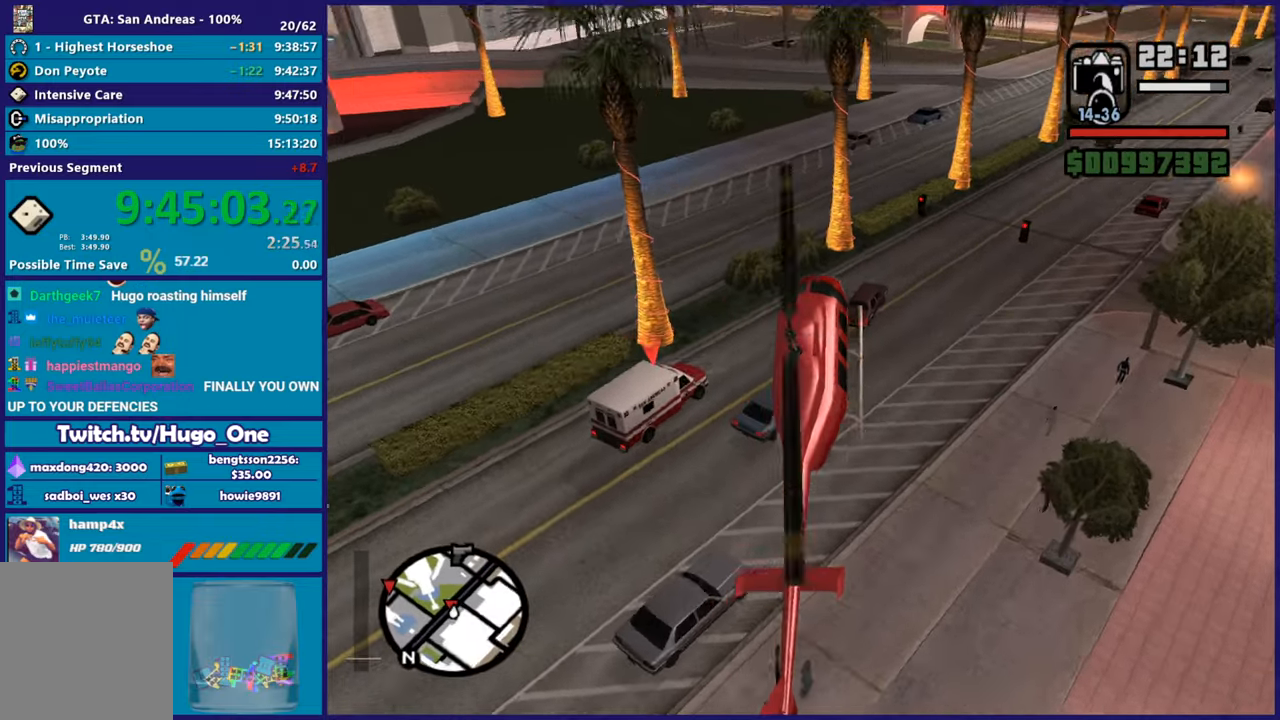
{"buttons": ["L1", "L2"], "left_stick": "down-left", "right_stick": "left", "button_events": []}
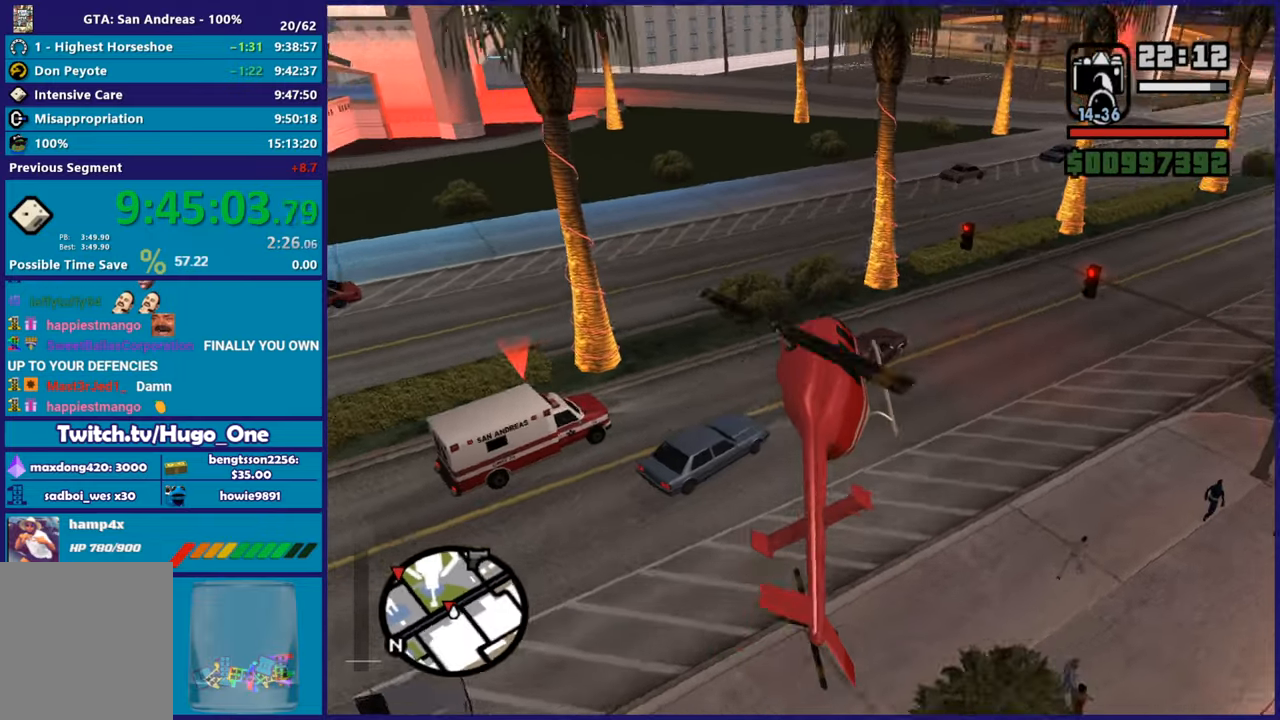
{"buttons": ["L1", "L2"], "left_stick": "up-left", "right_stick": "up-left", "button_events": []}